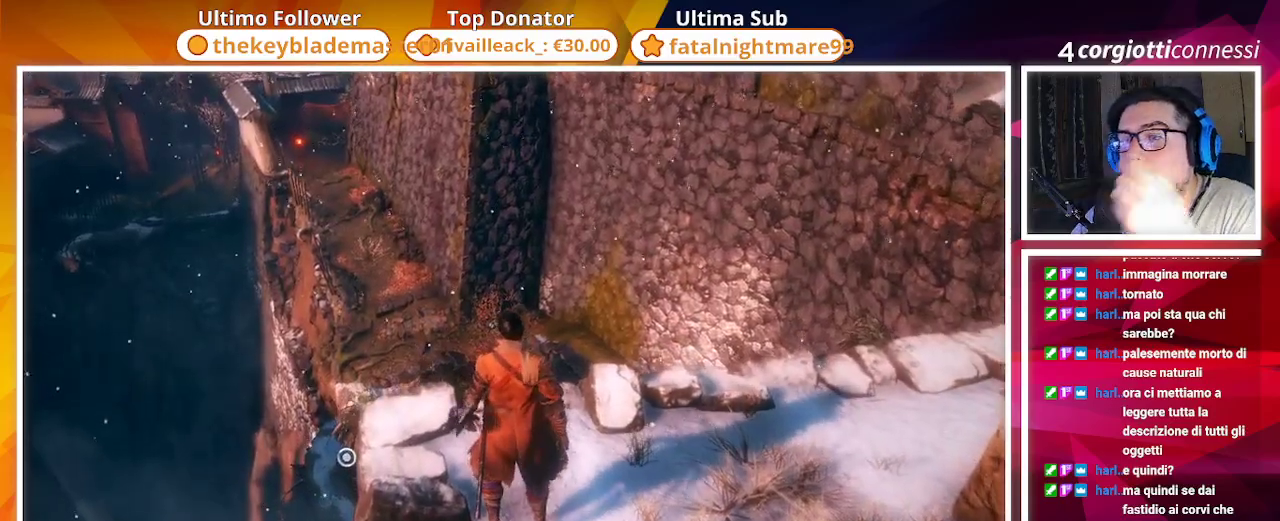
Gameplay with a controller (PlayStation layout); each line is a JSON object with the inputs held at the frame after it (dt_ms = milliseconds from this image to that frame). "events" lists button and stick changes between this image and that frame as [ms after this image, input, new state], when the widget could be followed in between.
{"dt_ms": 500, "buttons": [], "left_stick": "center", "right_stick": "center", "events": [[17, "right_stick", "up-left"], [183, "right_stick", "center"]]}
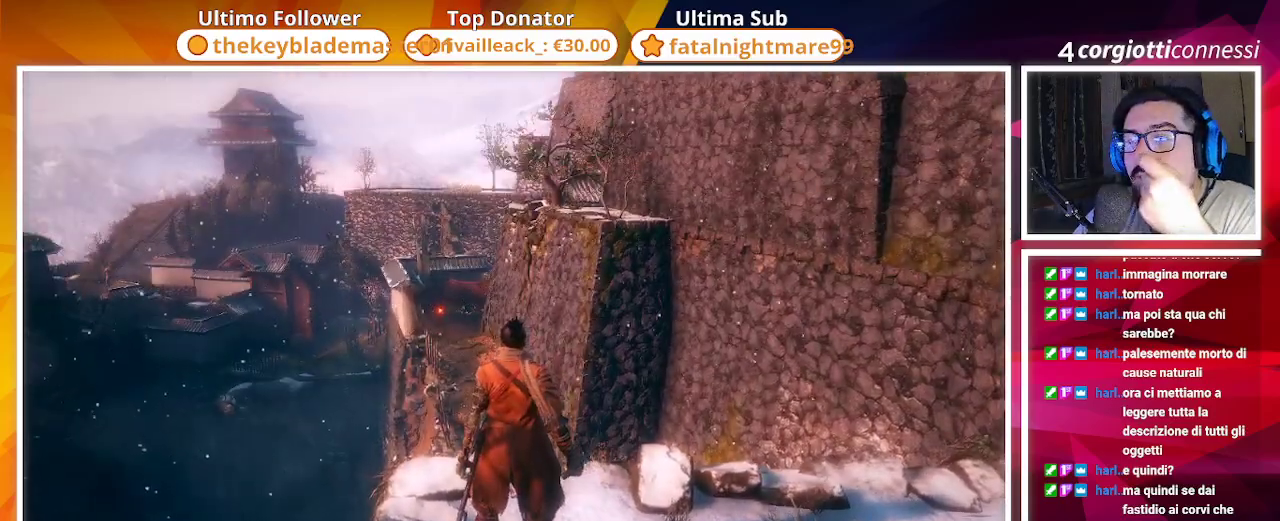
{"dt_ms": 500, "buttons": [], "left_stick": "center", "right_stick": "center", "events": [[33, "right_stick", "up-left"], [217, "right_stick", "center"]]}
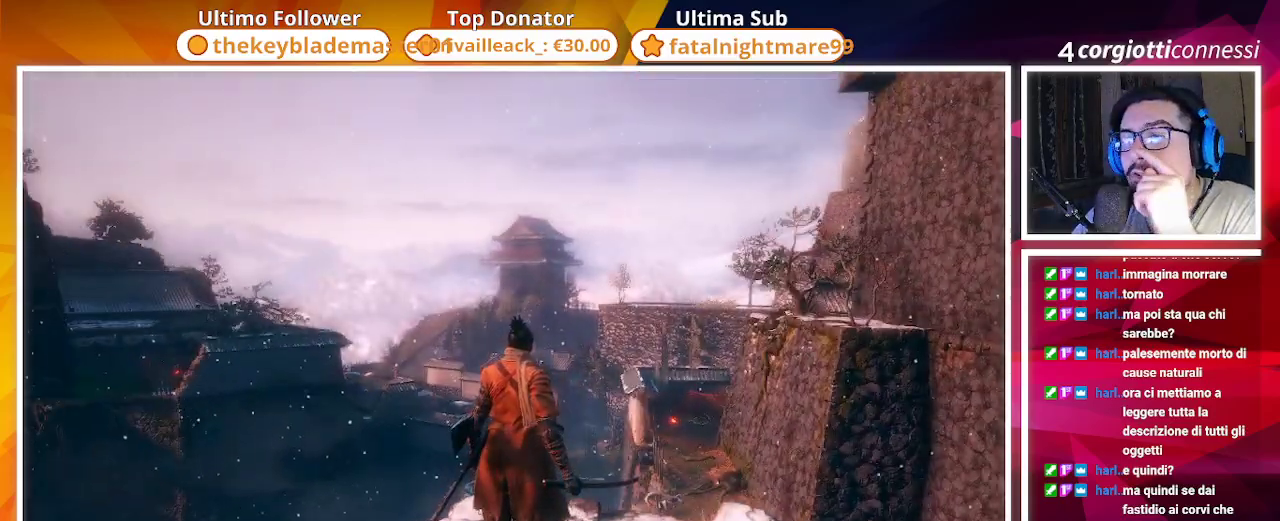
{"dt_ms": 1000, "buttons": [], "left_stick": "center", "right_stick": "center"}
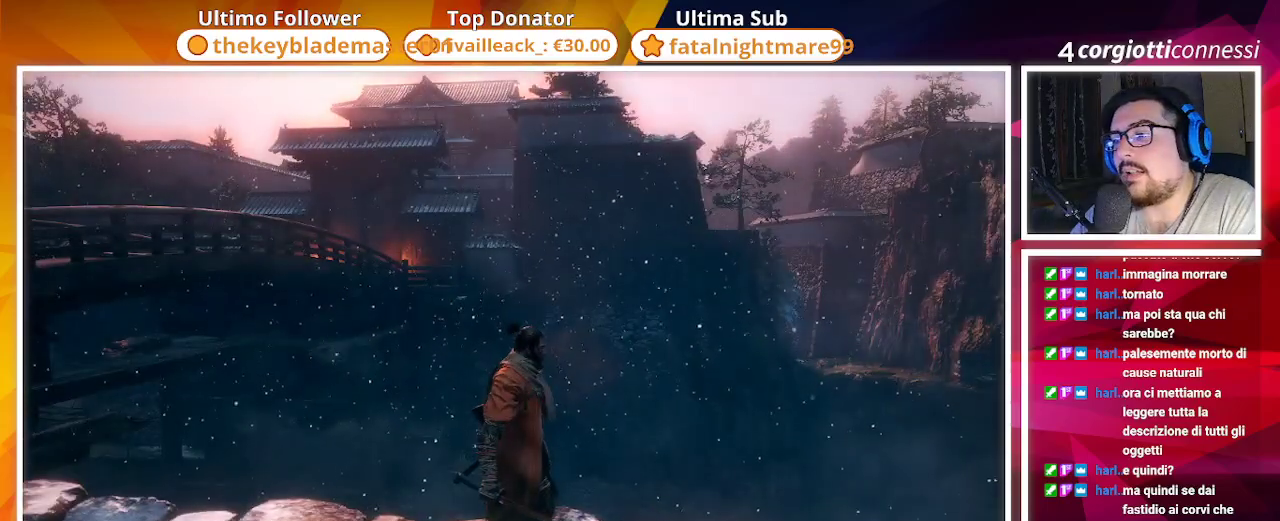
{"dt_ms": 500, "buttons": [], "left_stick": "center", "right_stick": "center", "events": [[117, "right_stick", "left"], [283, "right_stick", "center"]]}
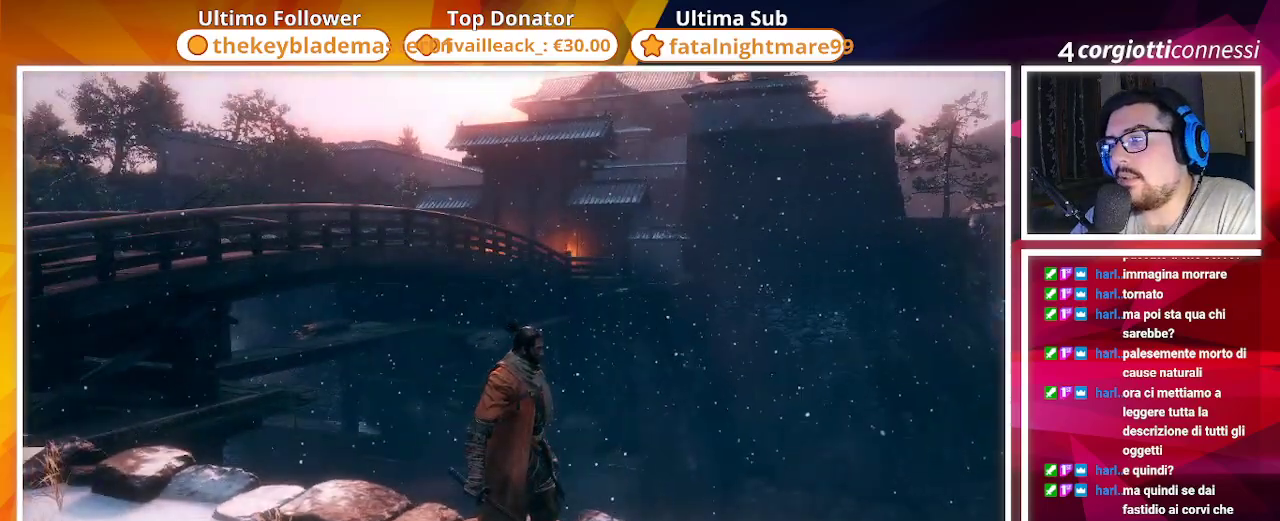
{"dt_ms": 500, "buttons": [], "left_stick": "center", "right_stick": "center"}
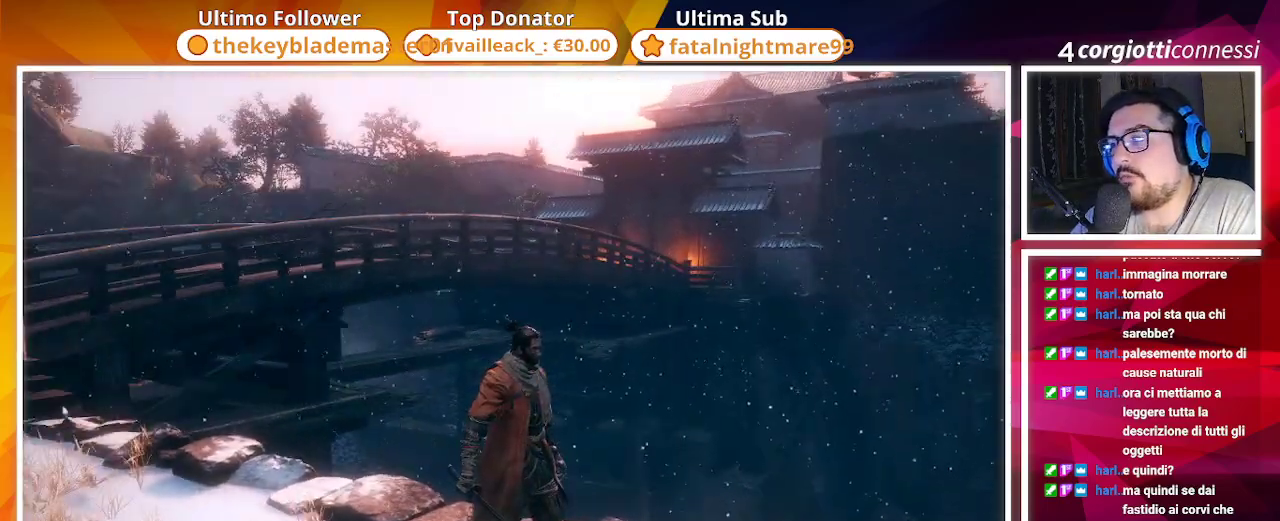
{"dt_ms": 500, "buttons": [], "left_stick": "up-left", "right_stick": "center"}
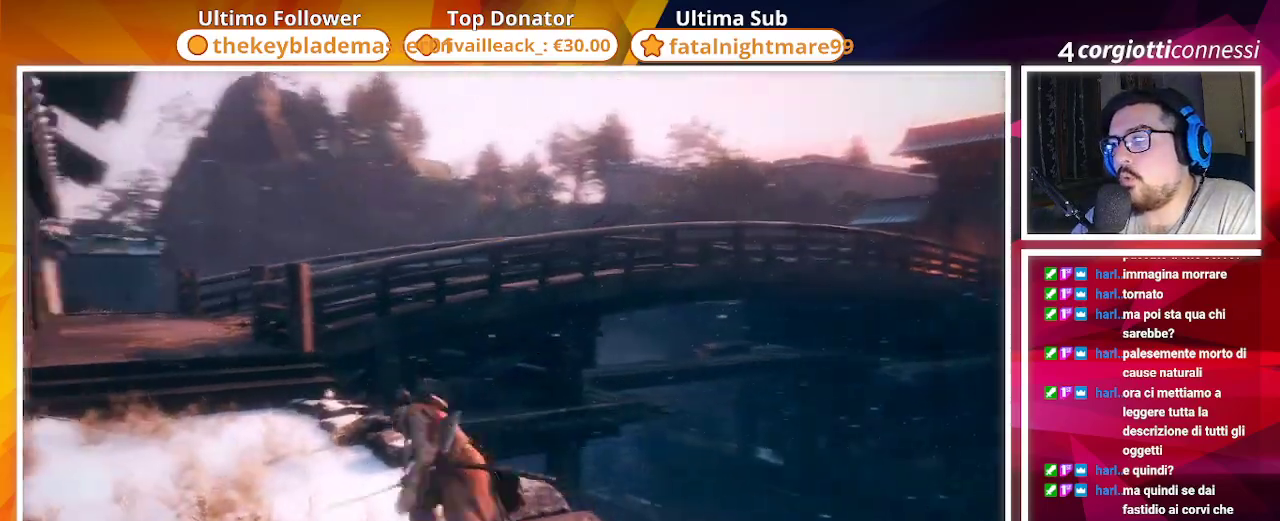
{"dt_ms": 500, "buttons": [], "left_stick": "up-left", "right_stick": "center", "events": [[200, "right_stick", "left"], [417, "right_stick", "center"]]}
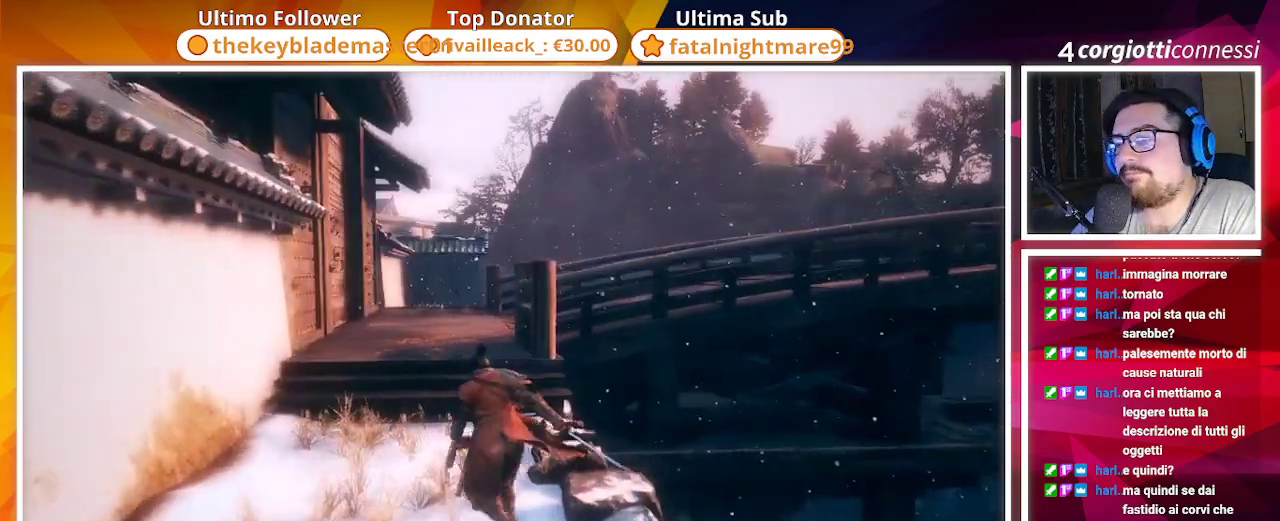
{"dt_ms": 500, "buttons": [], "left_stick": "left", "right_stick": "left", "events": [[100, "right_stick", "left"], [250, "left_stick", "center"], [467, "left_stick", "left"]]}
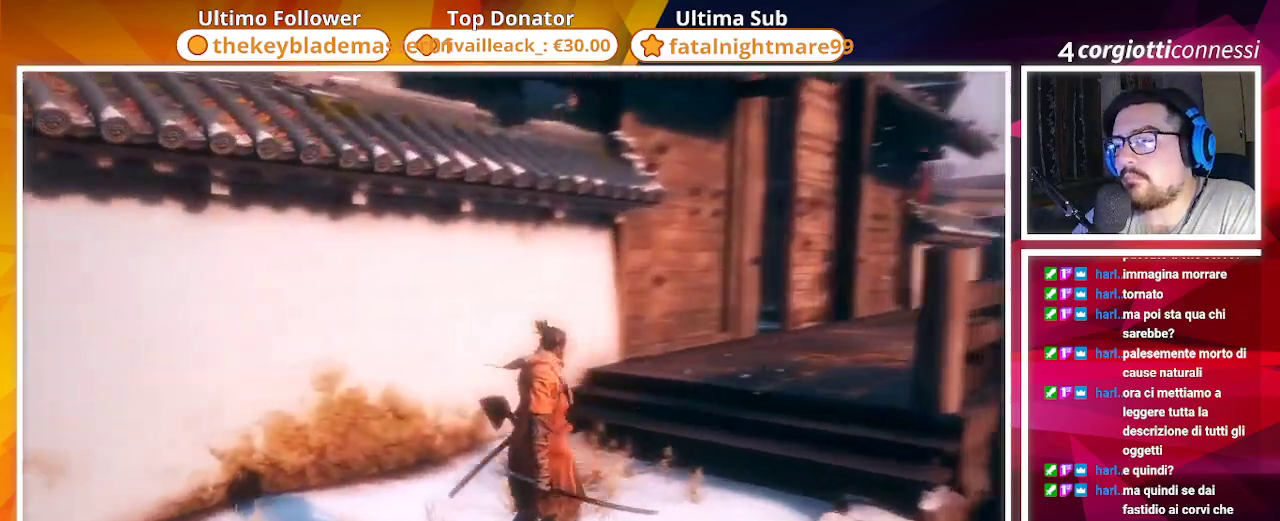
{"dt_ms": 500, "buttons": [], "left_stick": "up-left", "right_stick": "down-left", "events": [[383, "right_stick", "down-left"], [433, "left_stick", "up-left"]]}
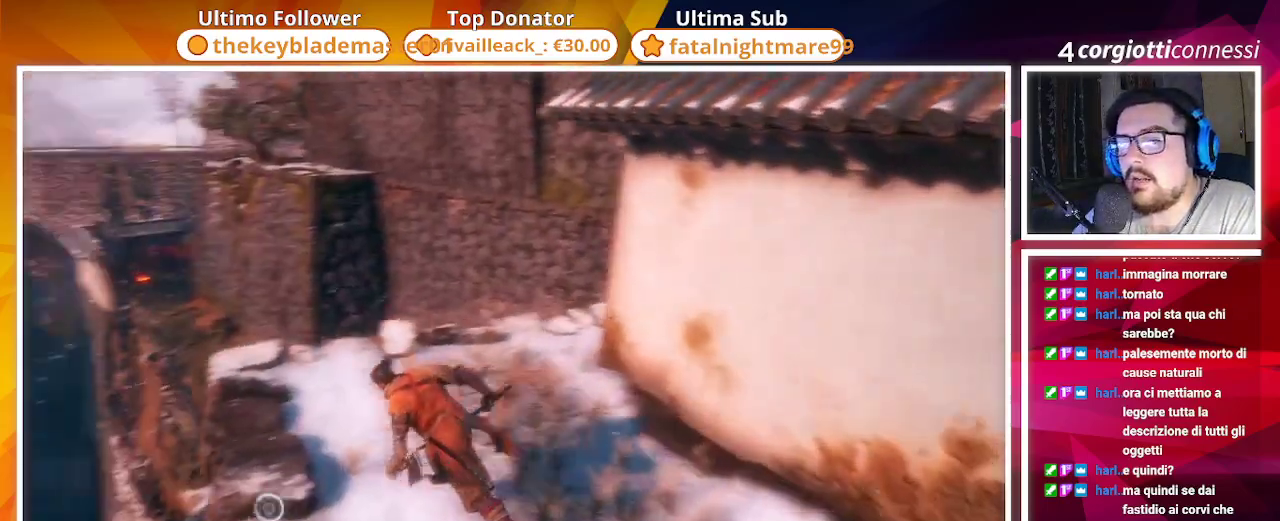
{"dt_ms": 500, "buttons": [], "left_stick": "up", "right_stick": "down", "events": [[100, "right_stick", "center"], [133, "left_stick", "up"], [233, "right_stick", "down"]]}
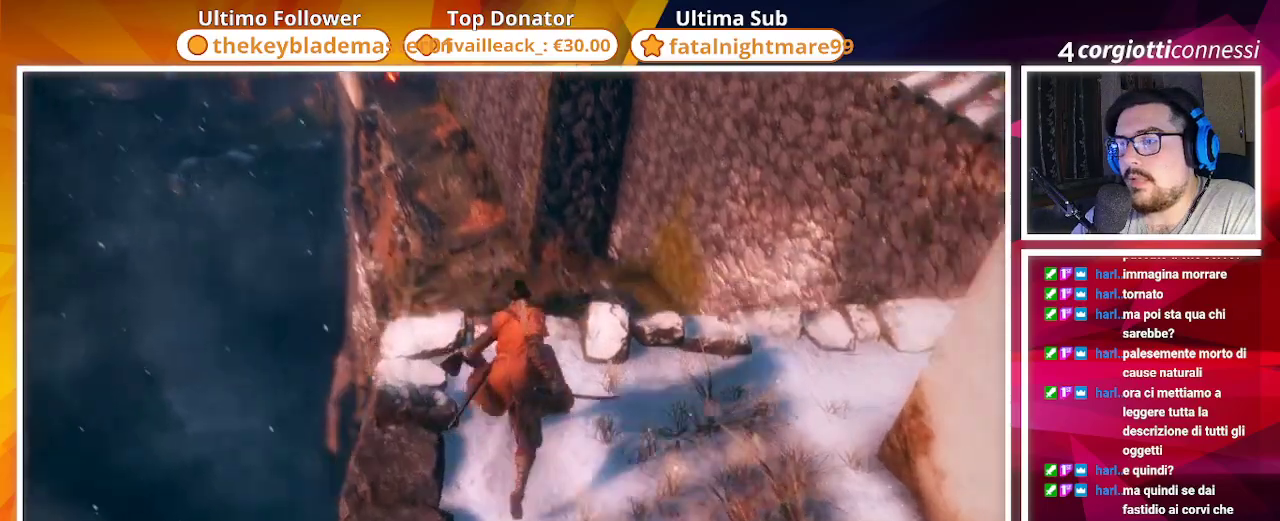
{"dt_ms": 500, "buttons": ["CROSS"], "left_stick": "up", "right_stick": "down", "events": [[233, "CROSS", "down"], [300, "right_stick", "center"], [500, "right_stick", "down"]]}
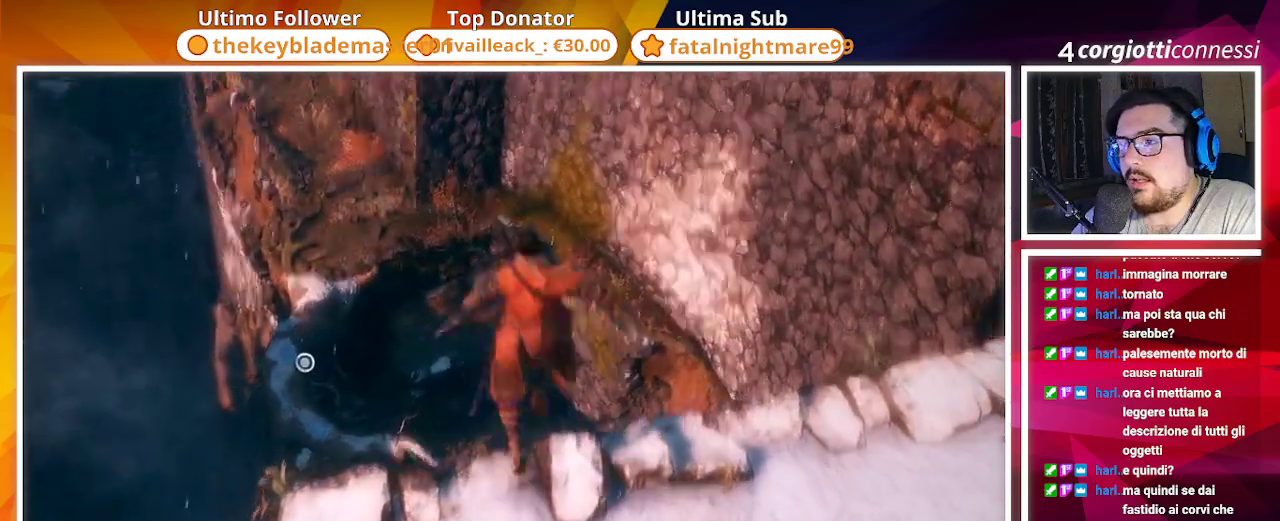
{"dt_ms": 500, "buttons": ["CROSS"], "left_stick": "up-right", "right_stick": "down", "events": [[67, "left_stick", "up-right"]]}
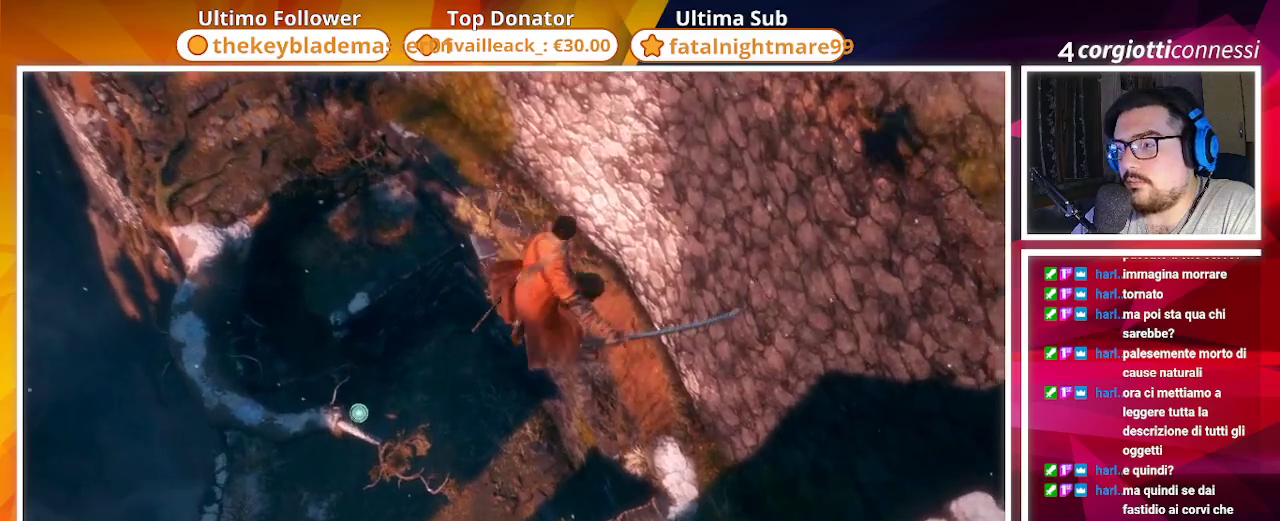
{"dt_ms": 500, "buttons": [], "left_stick": "down-right", "right_stick": "right", "events": [[67, "CROSS", "up"], [300, "right_stick", "center"], [433, "right_stick", "right"], [467, "left_stick", "down-right"]]}
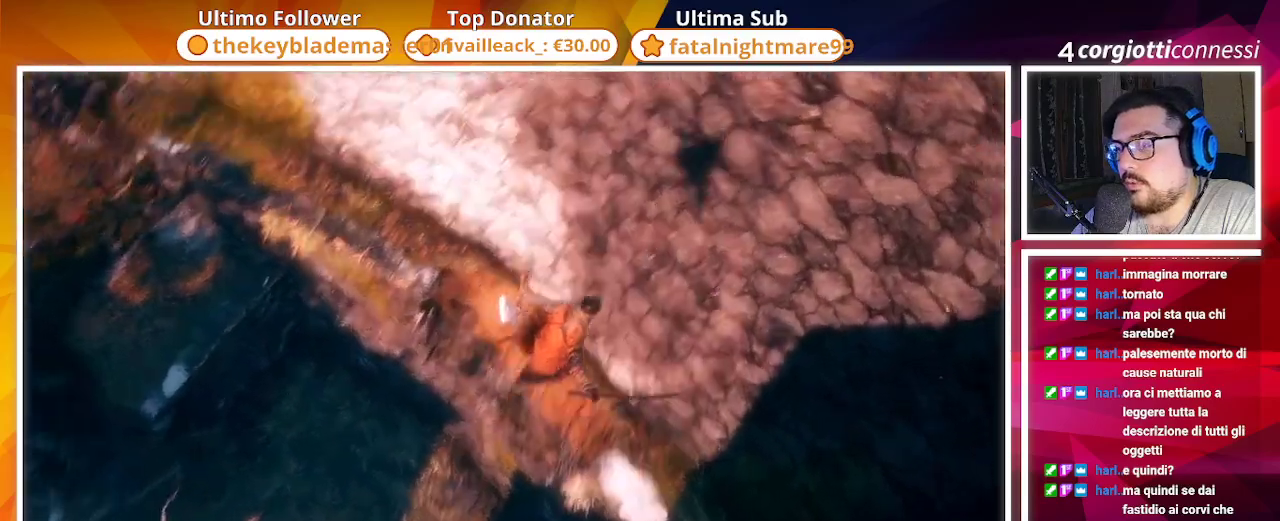
{"dt_ms": 500, "buttons": ["CROSS"], "left_stick": "up-right", "right_stick": "right", "events": [[250, "left_stick", "up-right"], [367, "CROSS", "down"], [367, "right_stick", "center"], [483, "right_stick", "right"]]}
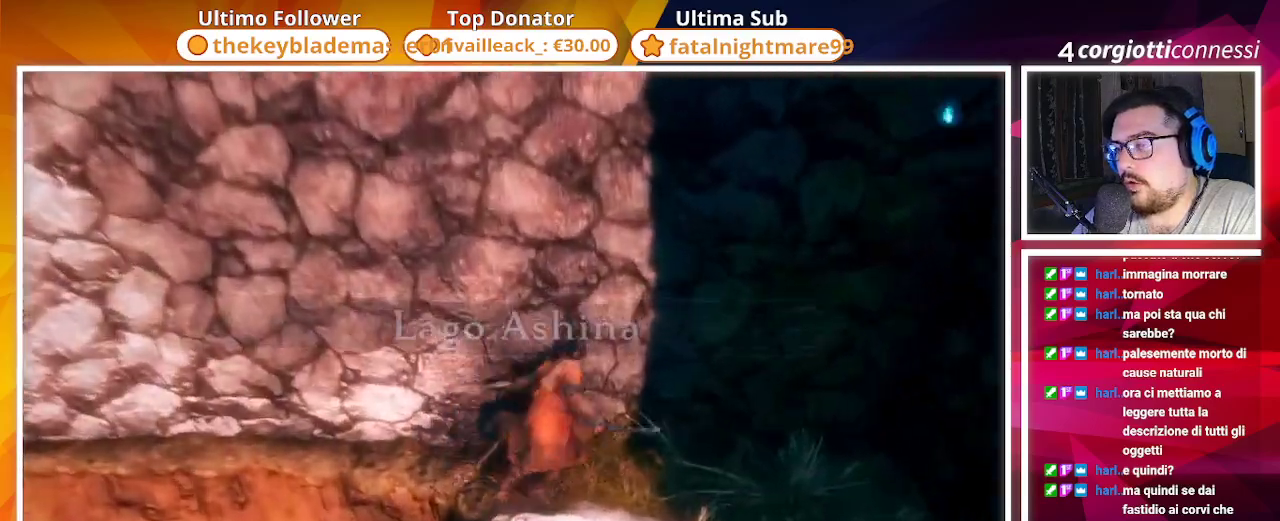
{"dt_ms": 500, "buttons": ["CROSS"], "left_stick": "right", "right_stick": "right", "events": [[233, "right_stick", "center"], [250, "left_stick", "right"], [350, "right_stick", "left"], [417, "right_stick", "center"], [467, "right_stick", "right"]]}
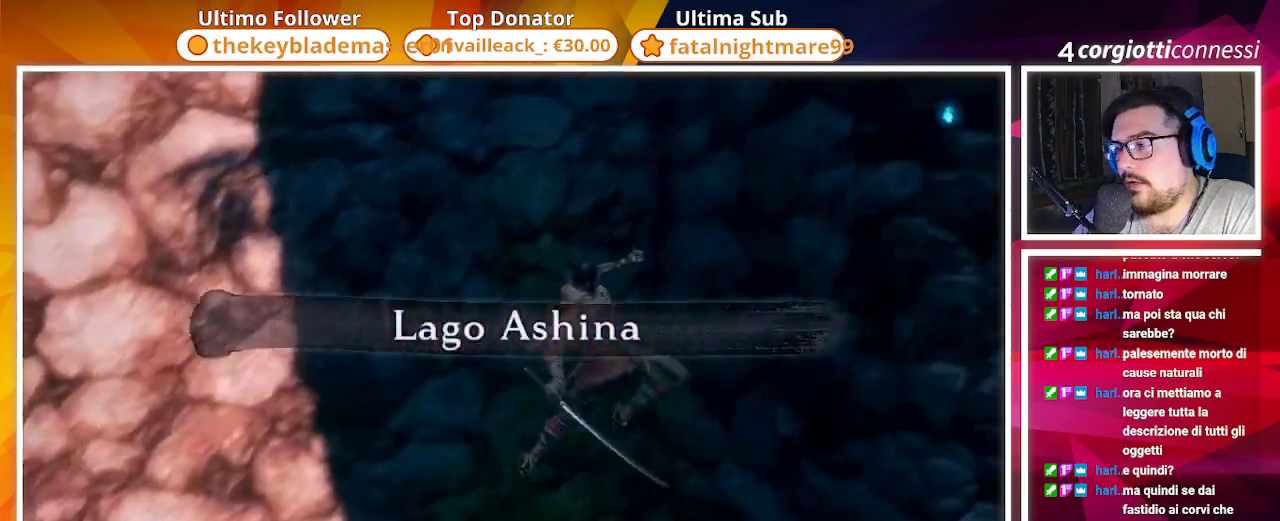
{"dt_ms": 500, "buttons": ["CROSS"], "left_stick": "up-right", "right_stick": "right"}
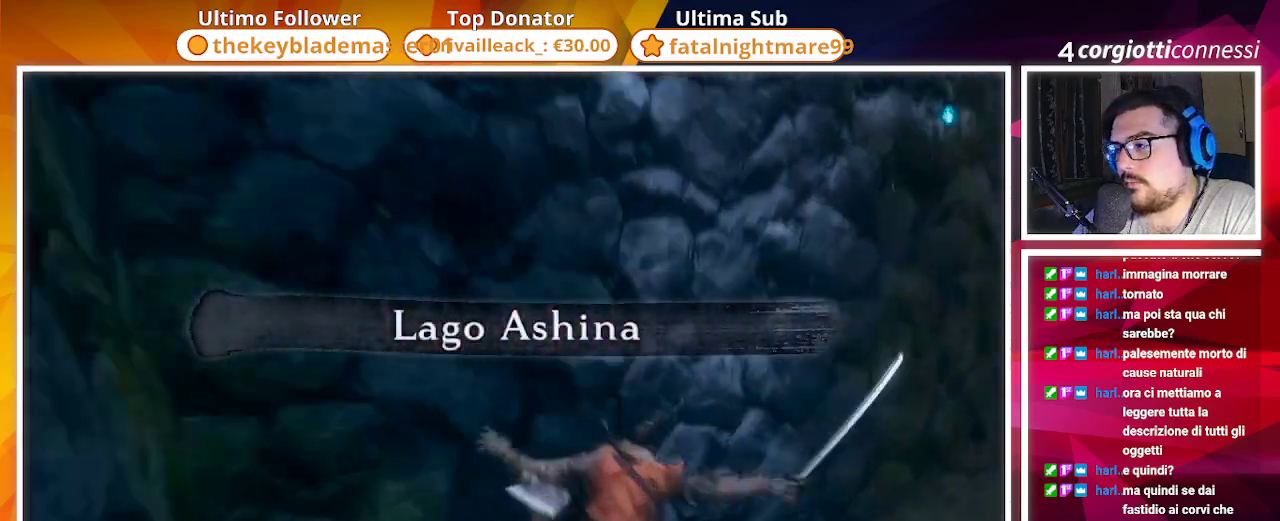
{"dt_ms": 500, "buttons": [], "left_stick": "up-left", "right_stick": "center", "events": [[317, "CROSS", "up"], [317, "left_stick", "up"], [417, "right_stick", "center"], [450, "left_stick", "up-left"]]}
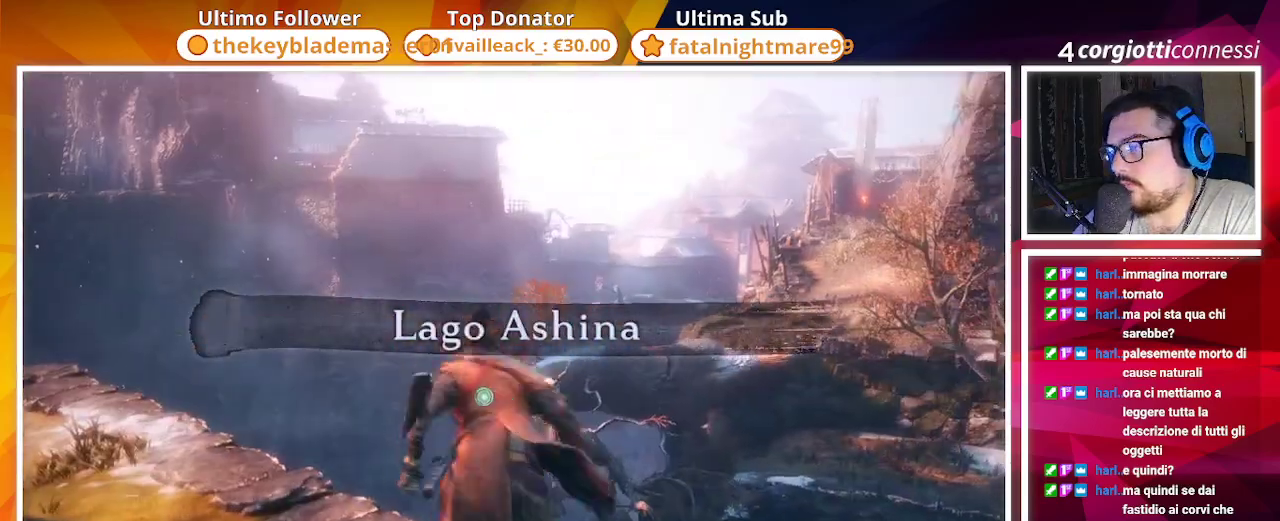
{"dt_ms": 500, "buttons": ["CROSS"], "left_stick": "up", "right_stick": "center", "events": [[67, "left_stick", "center"], [167, "right_stick", "down-right"], [333, "left_stick", "up"], [367, "right_stick", "center"], [417, "CROSS", "down"]]}
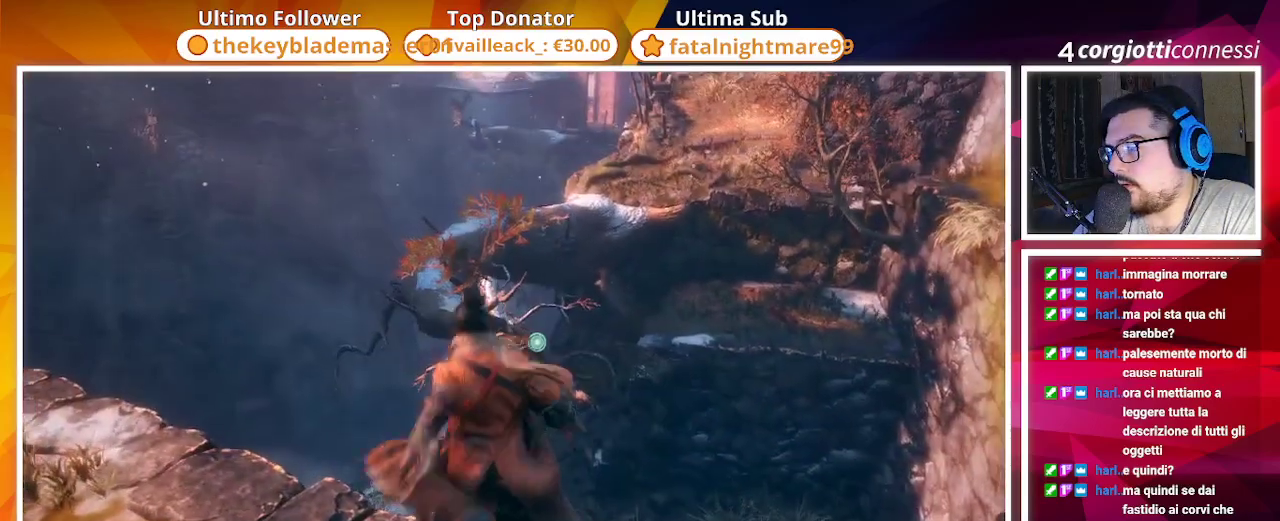
{"dt_ms": 500, "buttons": [], "left_stick": "up", "right_stick": "center", "events": [[50, "CROSS", "up"], [83, "L2", "down"], [233, "L2", "up"], [283, "L2", "down"], [433, "L2", "up"]]}
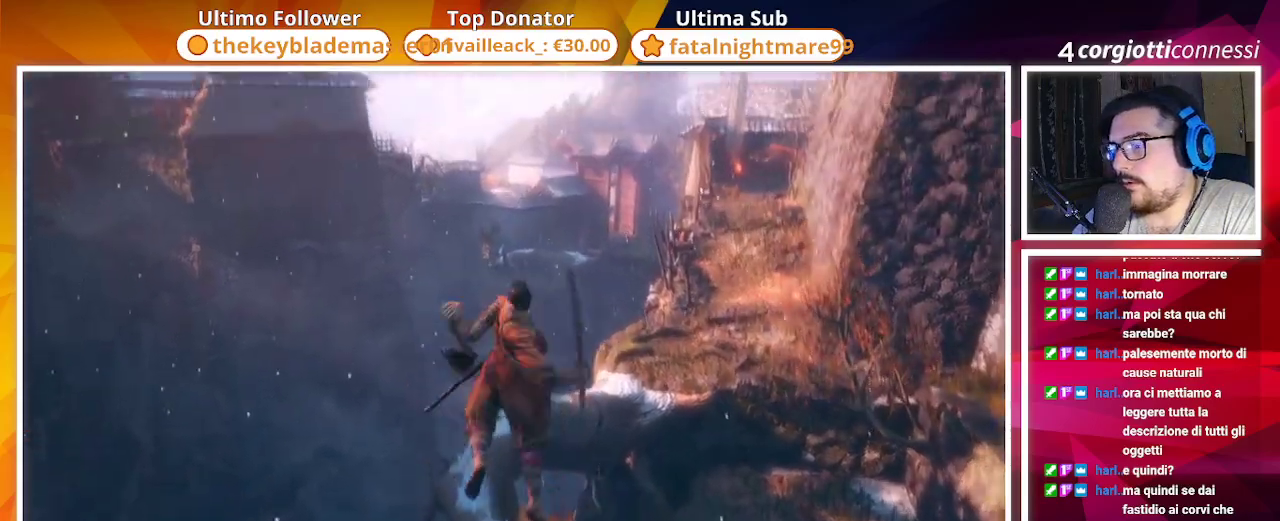
{"dt_ms": 500, "buttons": [], "left_stick": "up", "right_stick": "center", "events": []}
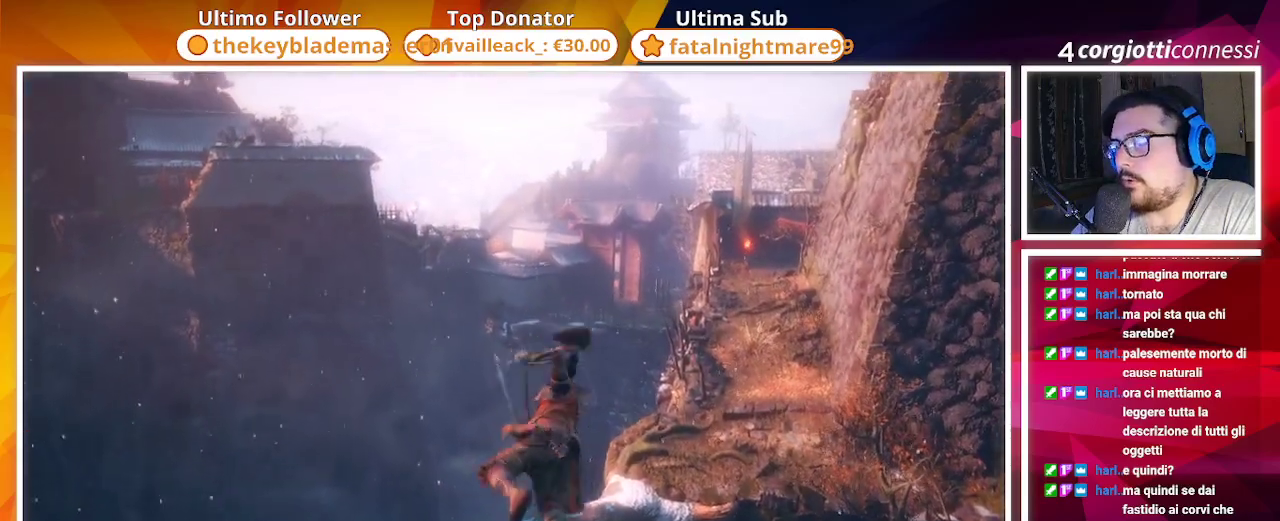
{"dt_ms": 500, "buttons": [], "left_stick": "up", "right_stick": "center", "events": []}
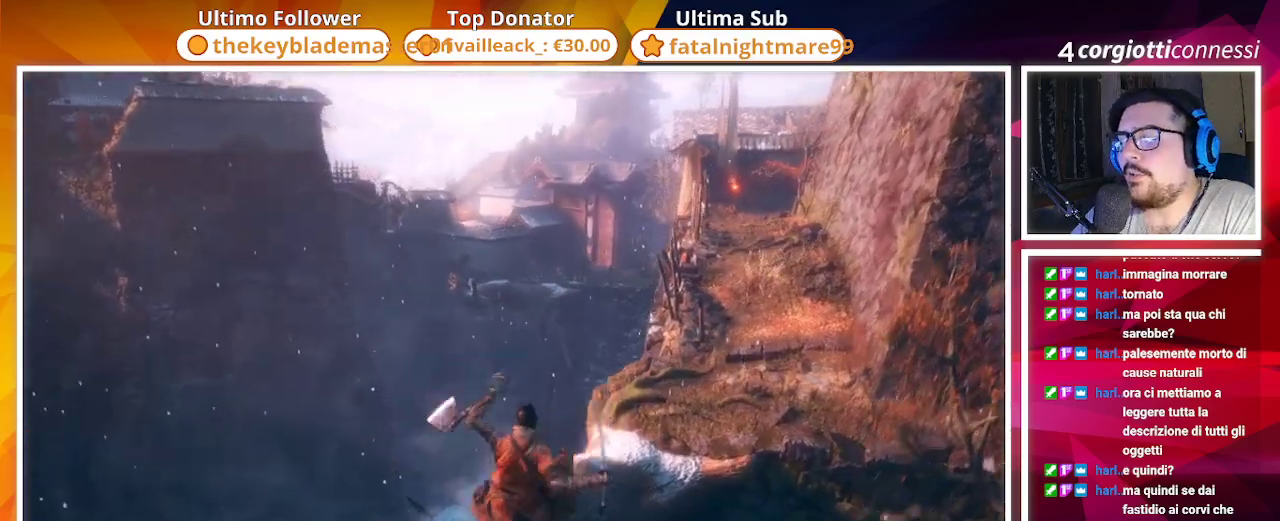
{"dt_ms": 500, "buttons": [], "left_stick": "up", "right_stick": "center", "events": []}
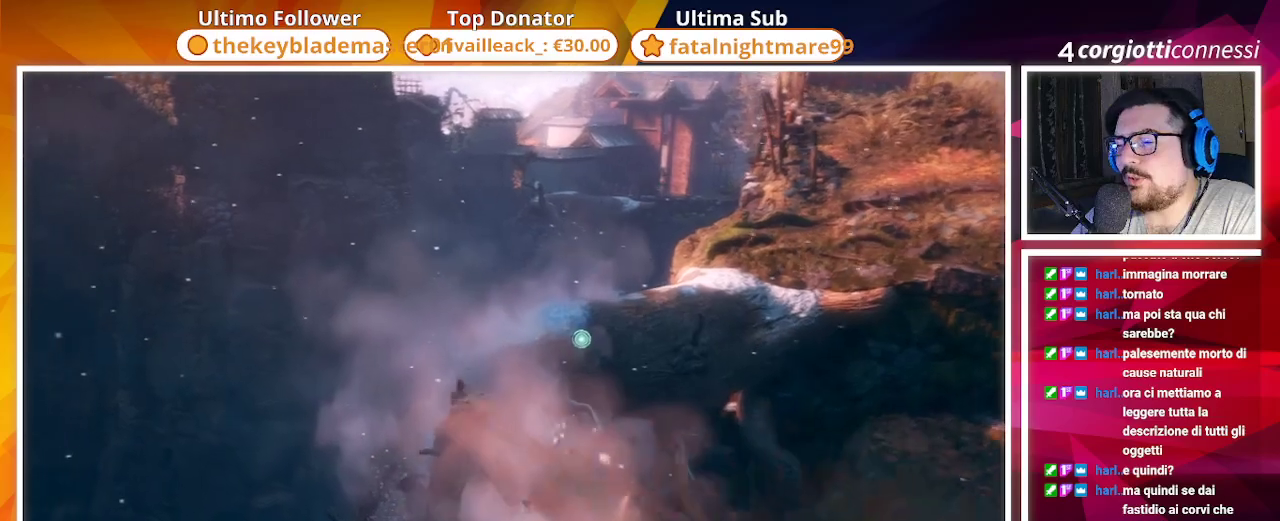
{"dt_ms": 500, "buttons": [], "left_stick": "up", "right_stick": "center", "events": [[150, "right_stick", "down-right"], [400, "right_stick", "center"]]}
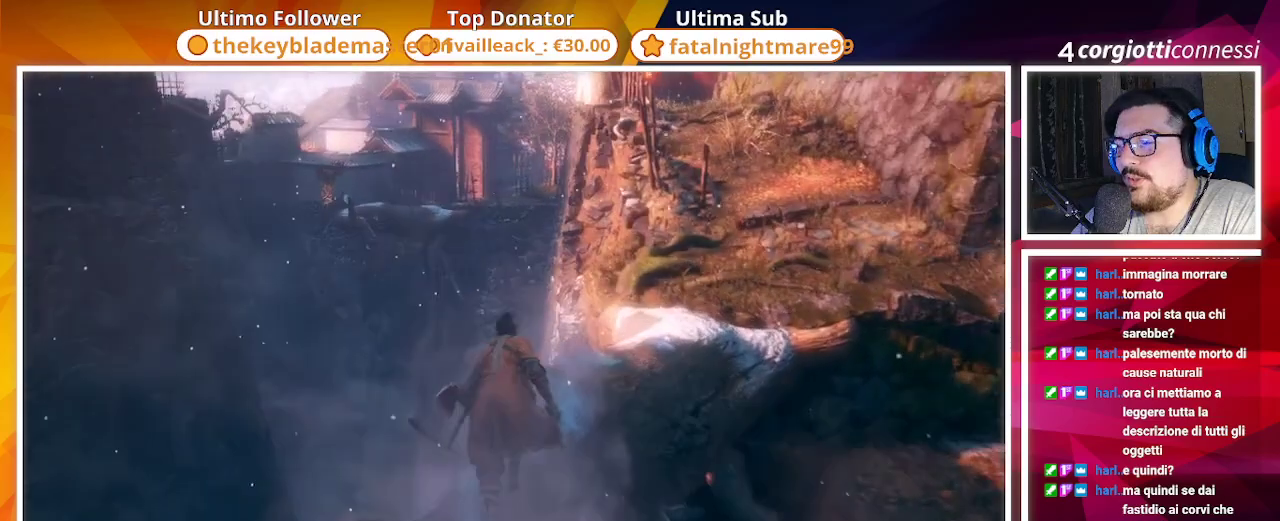
{"dt_ms": 500, "buttons": [], "left_stick": "up", "right_stick": "center", "events": [[33, "right_stick", "right"], [317, "right_stick", "center"]]}
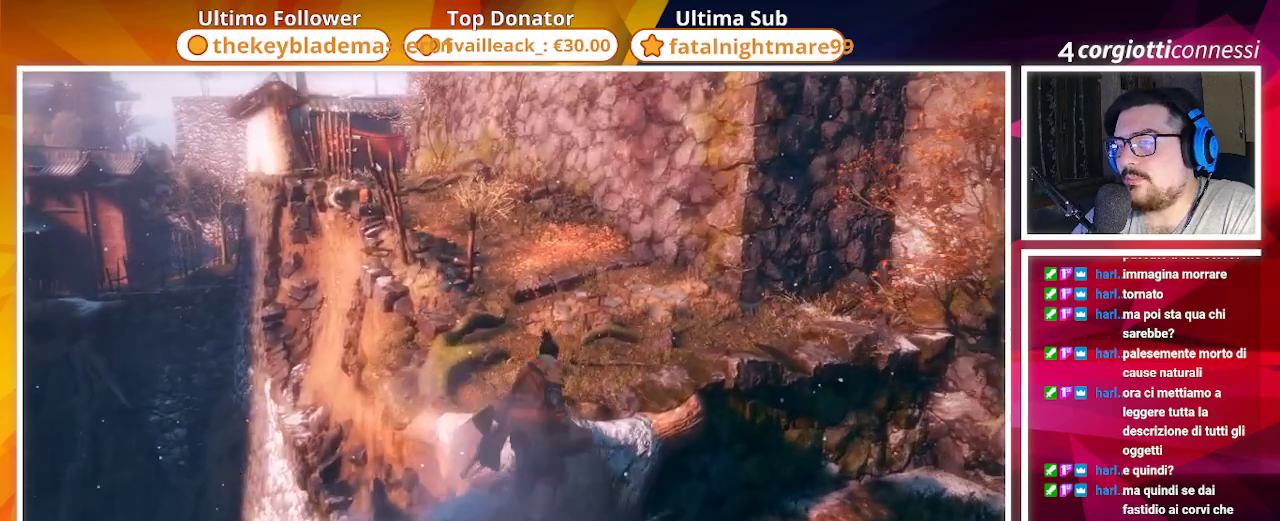
{"dt_ms": 500, "buttons": ["START"], "left_stick": "up", "right_stick": "center", "events": [[500, "START", "down"]]}
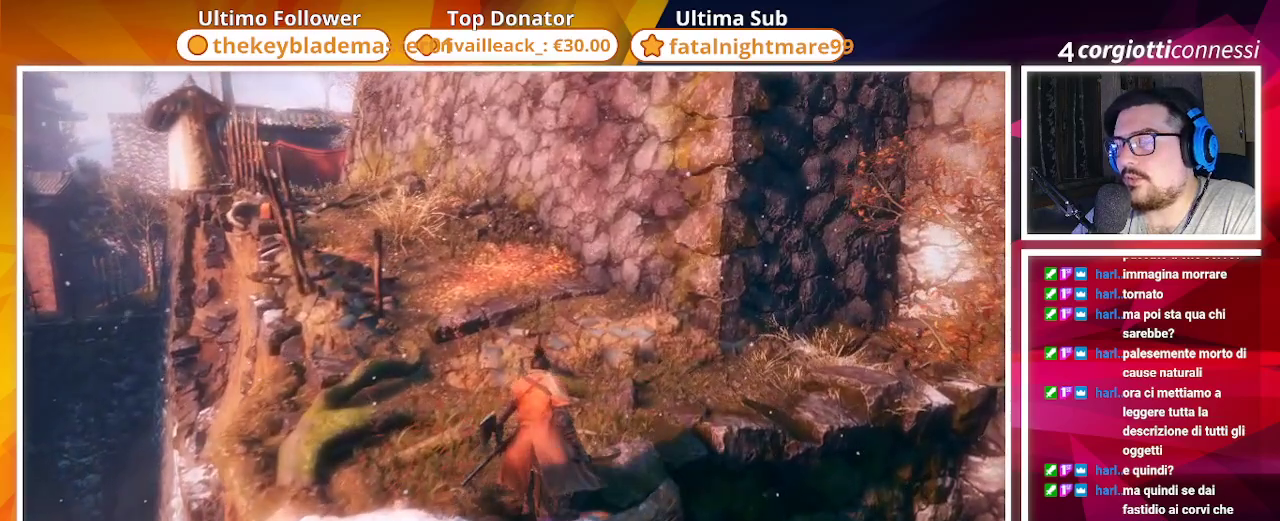
{"dt_ms": 500, "buttons": [], "left_stick": "center", "right_stick": "center", "events": [[50, "left_stick", "center"], [183, "START", "up"]]}
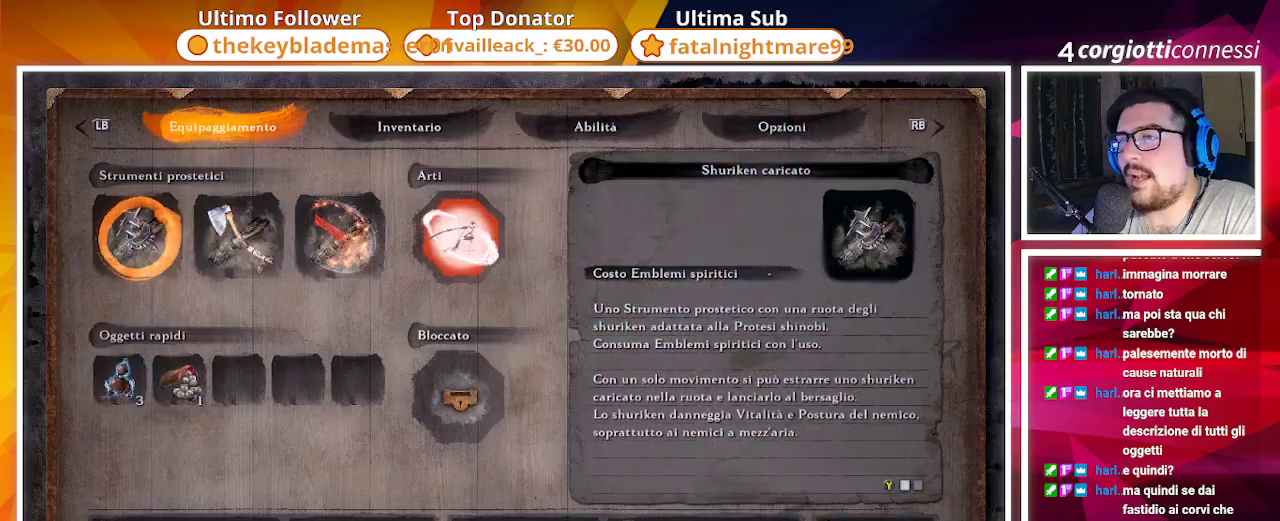
{"dt_ms": 500, "buttons": ["DPAD_RIGHT"], "left_stick": "center", "right_stick": "center", "events": [[450, "DPAD_RIGHT", "down"]]}
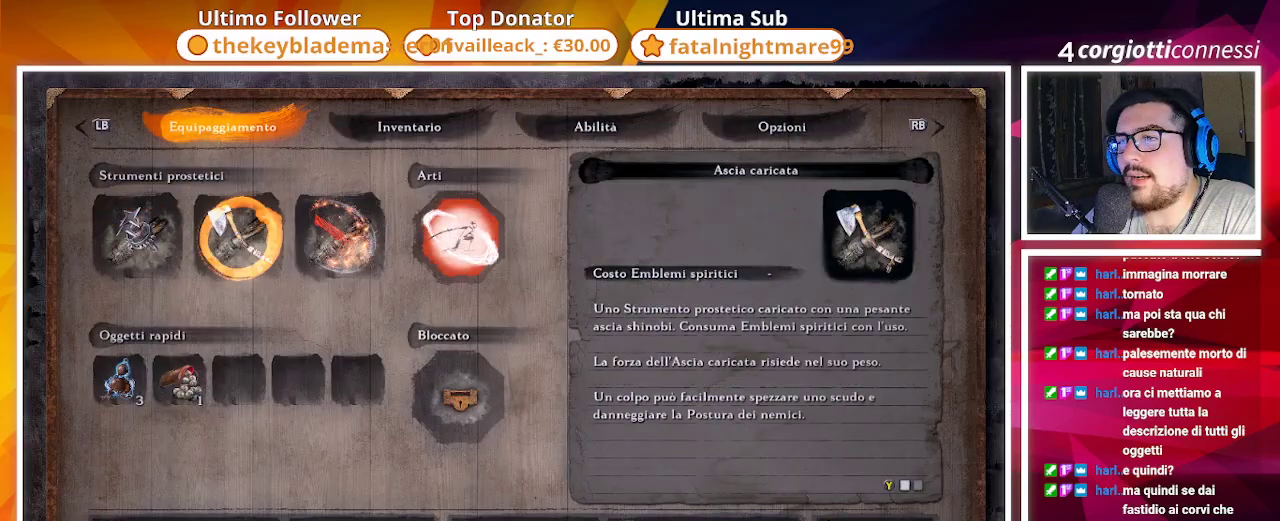
{"dt_ms": 500, "buttons": [], "left_stick": "center", "right_stick": "center", "events": [[17, "DPAD_RIGHT", "up"], [100, "DPAD_RIGHT", "down"], [217, "DPAD_RIGHT", "up"]]}
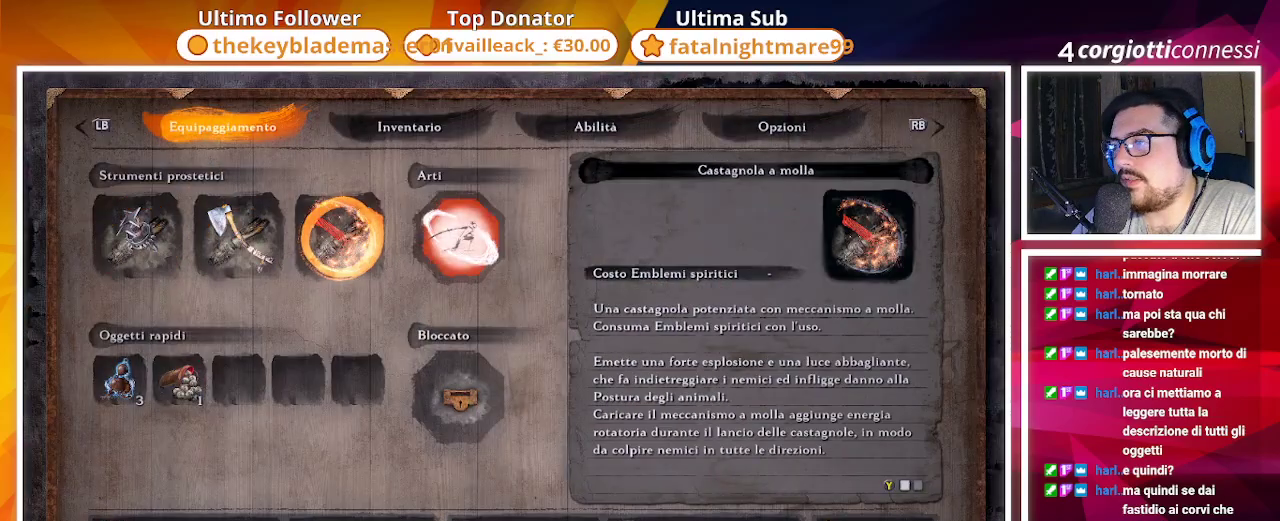
{"dt_ms": 500, "buttons": [], "left_stick": "center", "right_stick": "center", "events": []}